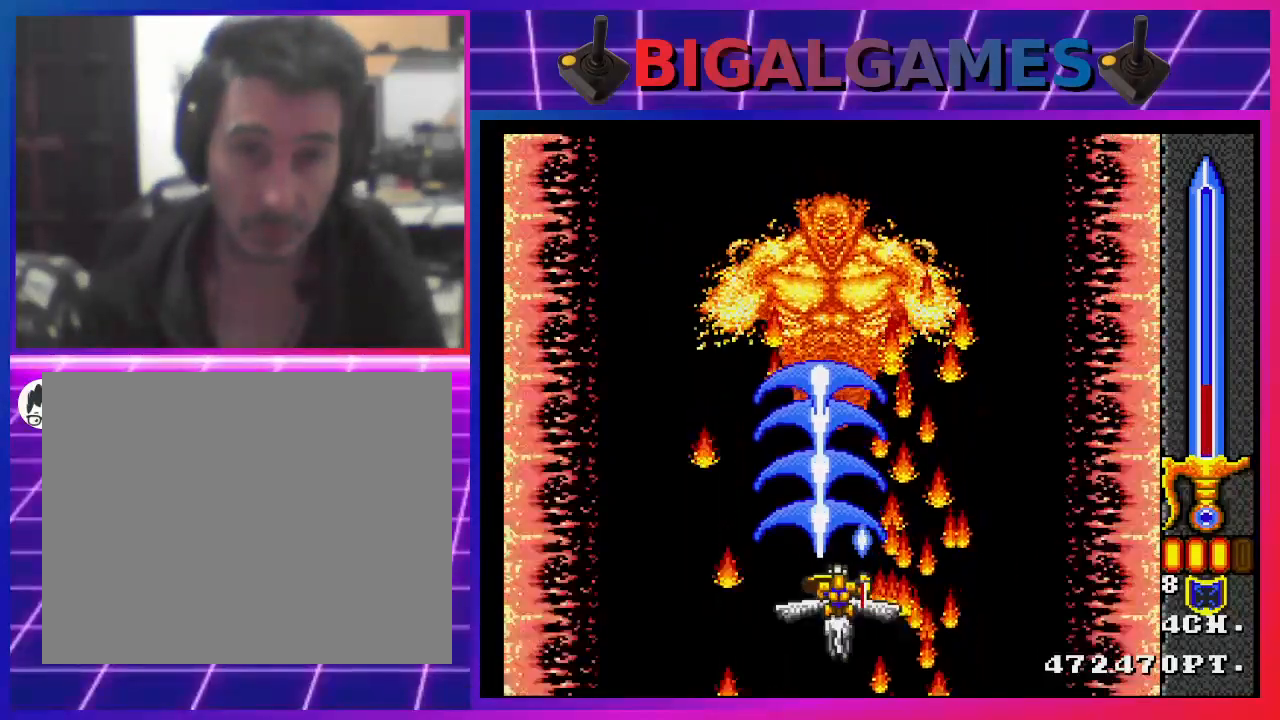
Gameplay with a controller (PlayStation layout); each line is a JSON object with the inputs held at the frame after it. "events" lists button and stick changes between this image and that frame as [ms after this image, input, new state], when the widget could be followed in between.
{"buttons": [], "left_stick": "center", "right_stick": "center", "events": [[133, "CROSS", "up"]]}
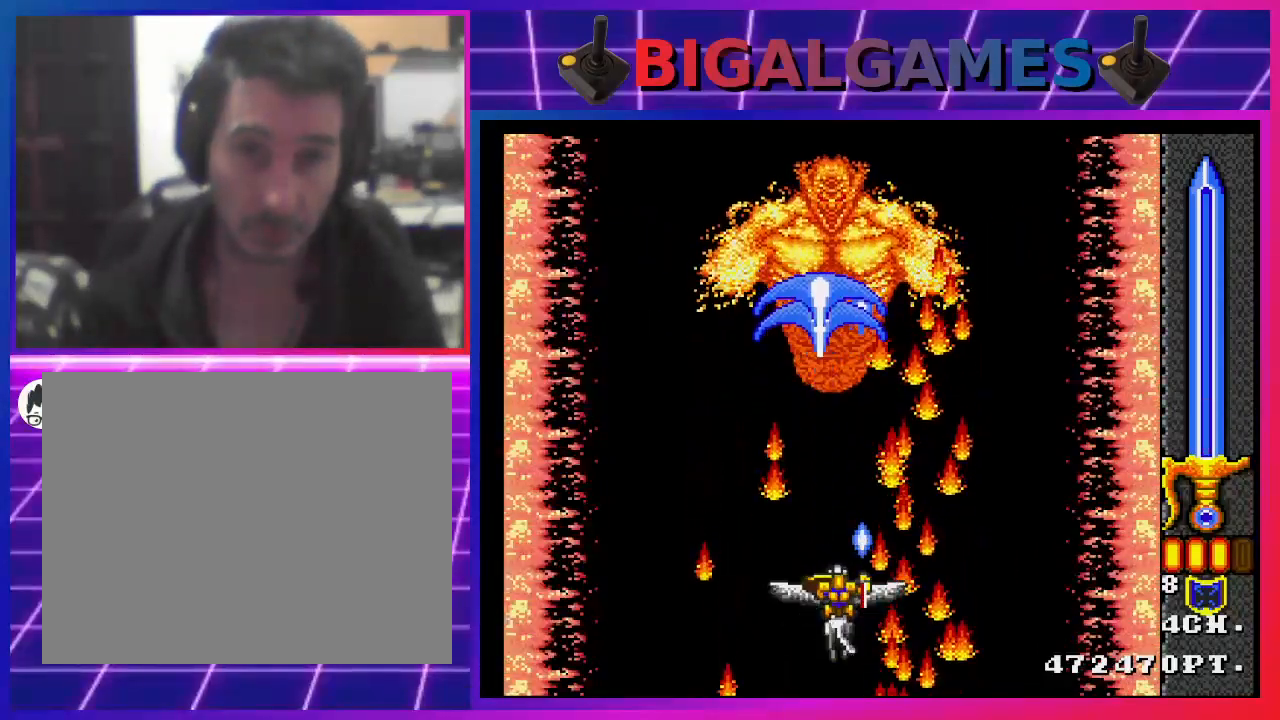
{"buttons": ["CROSS"], "left_stick": "center", "right_stick": "center", "events": [[167, "CROSS", "down"]]}
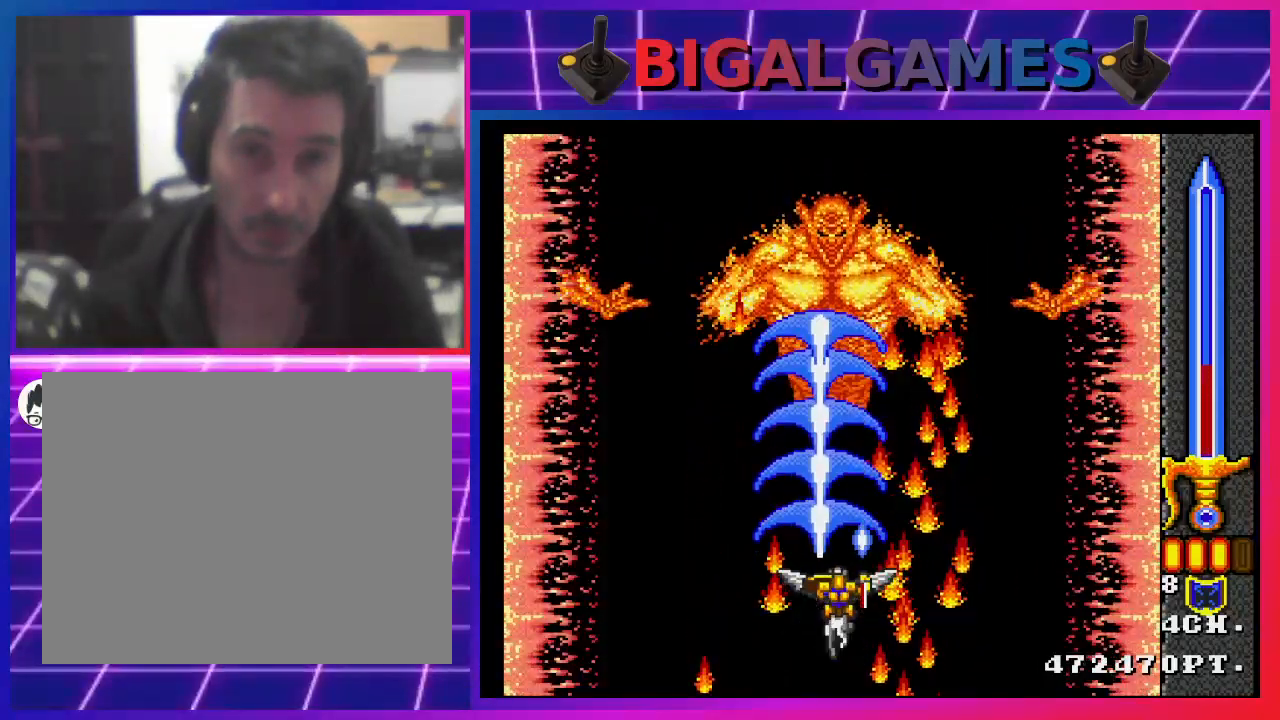
{"buttons": ["CROSS"], "left_stick": "center", "right_stick": "center", "events": [[200, "CROSS", "up"], [400, "CROSS", "down"]]}
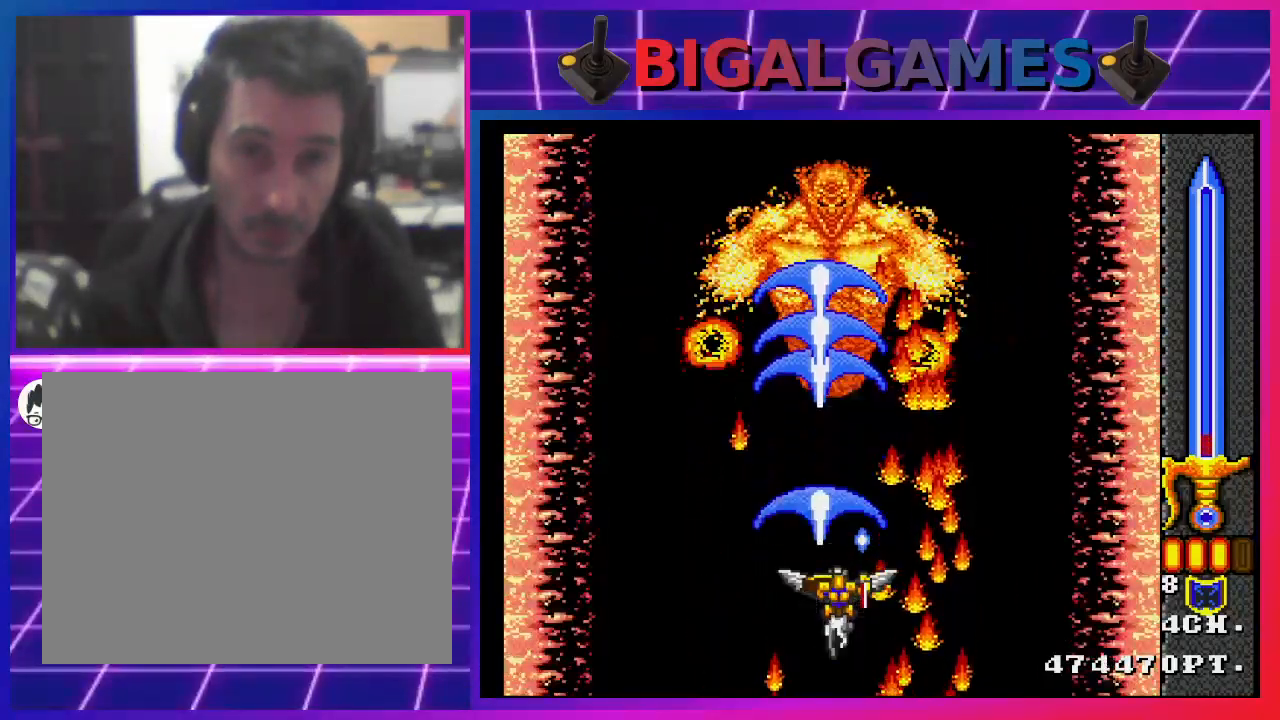
{"buttons": [], "left_stick": "center", "right_stick": "center", "events": [[267, "CROSS", "up"]]}
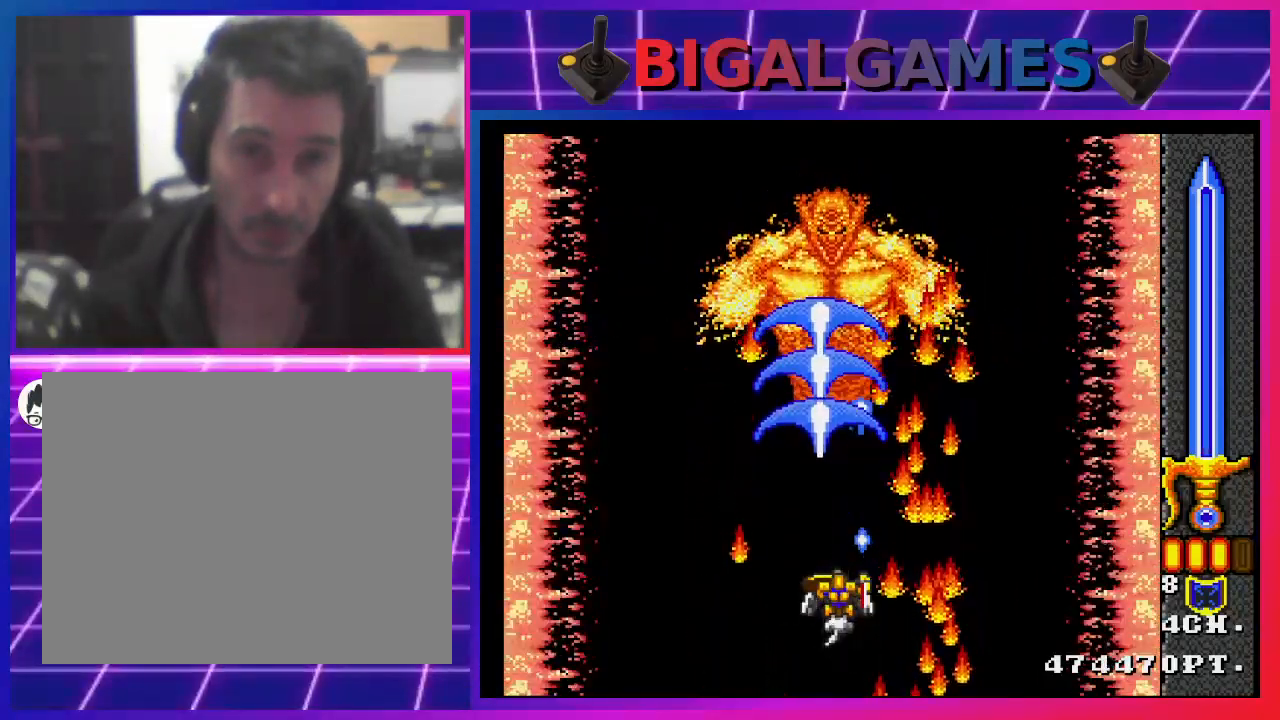
{"buttons": ["CROSS"], "left_stick": "center", "right_stick": "center", "events": [[233, "CROSS", "down"]]}
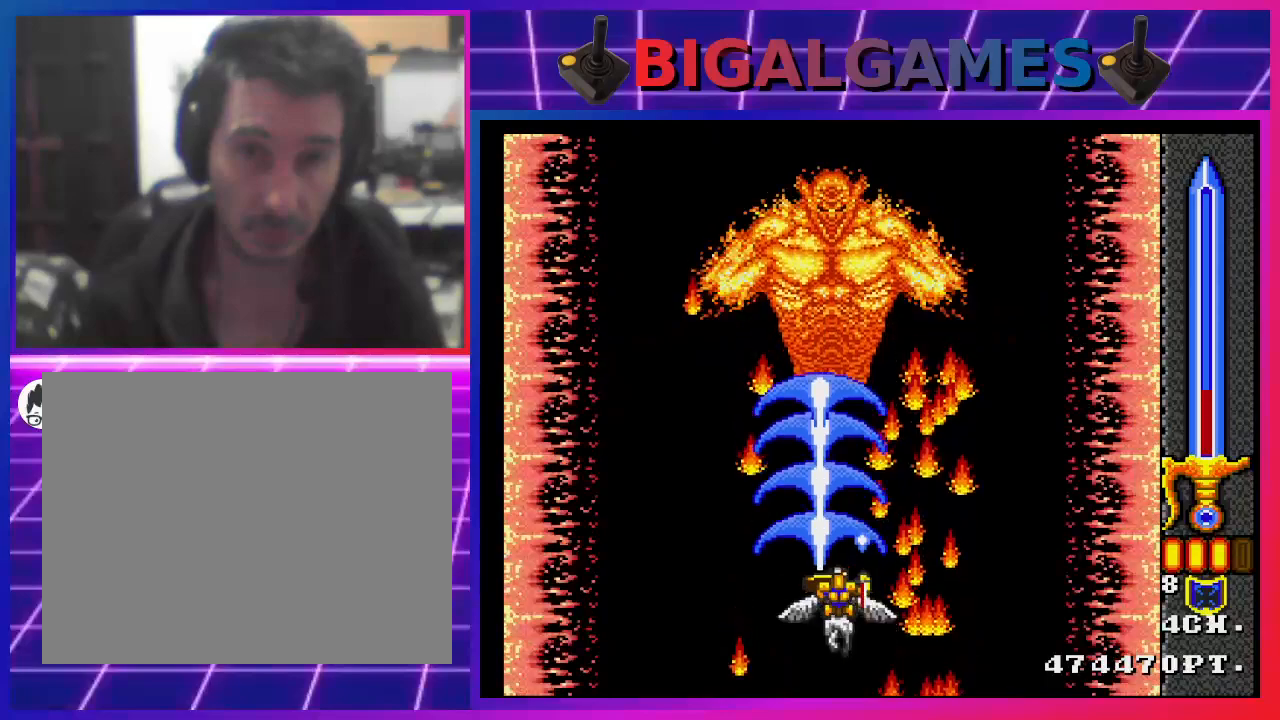
{"buttons": [], "left_stick": "center", "right_stick": "center", "events": [[267, "CROSS", "up"]]}
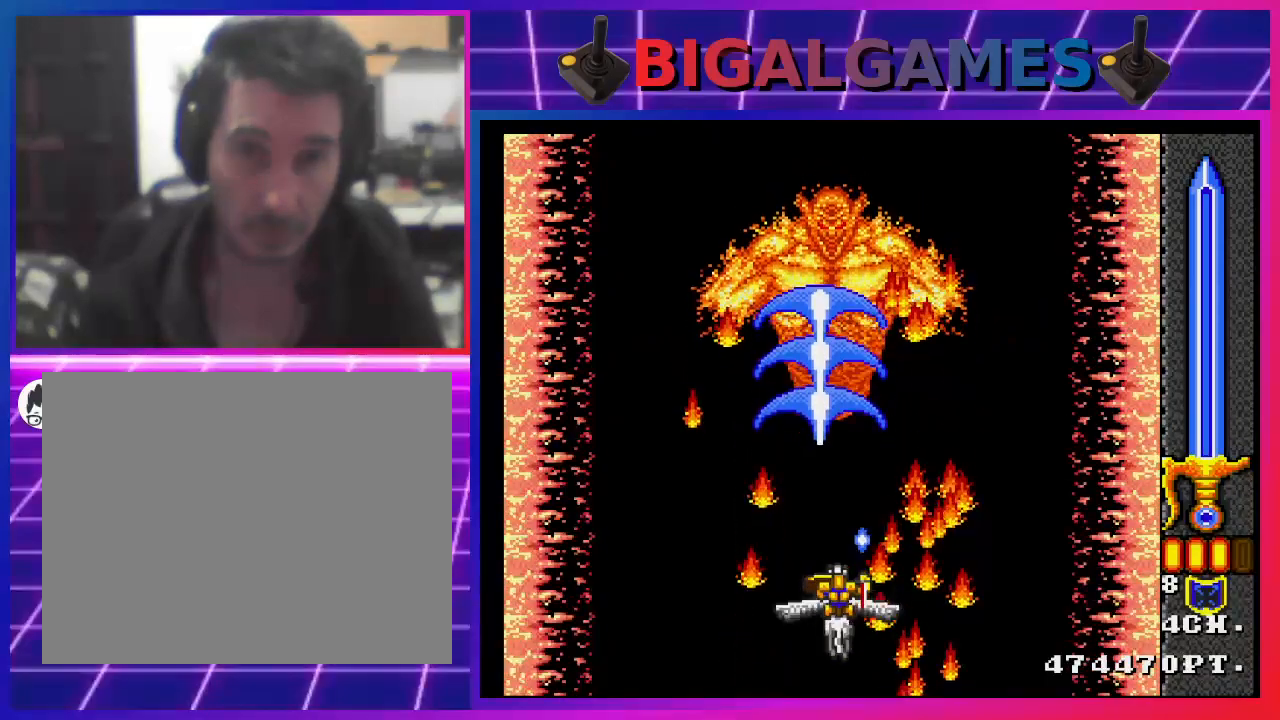
{"buttons": [], "left_stick": "center", "right_stick": "center", "events": []}
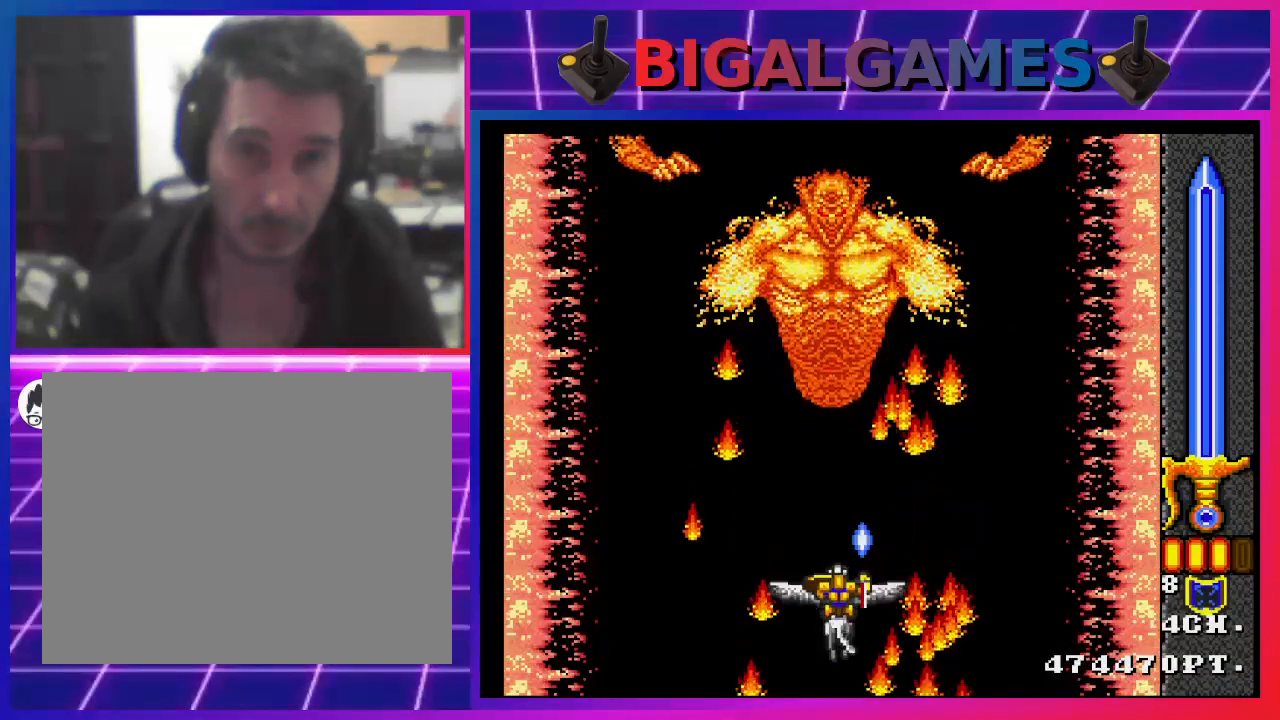
{"buttons": ["CROSS"], "left_stick": "center", "right_stick": "center", "events": [[200, "CROSS", "down"]]}
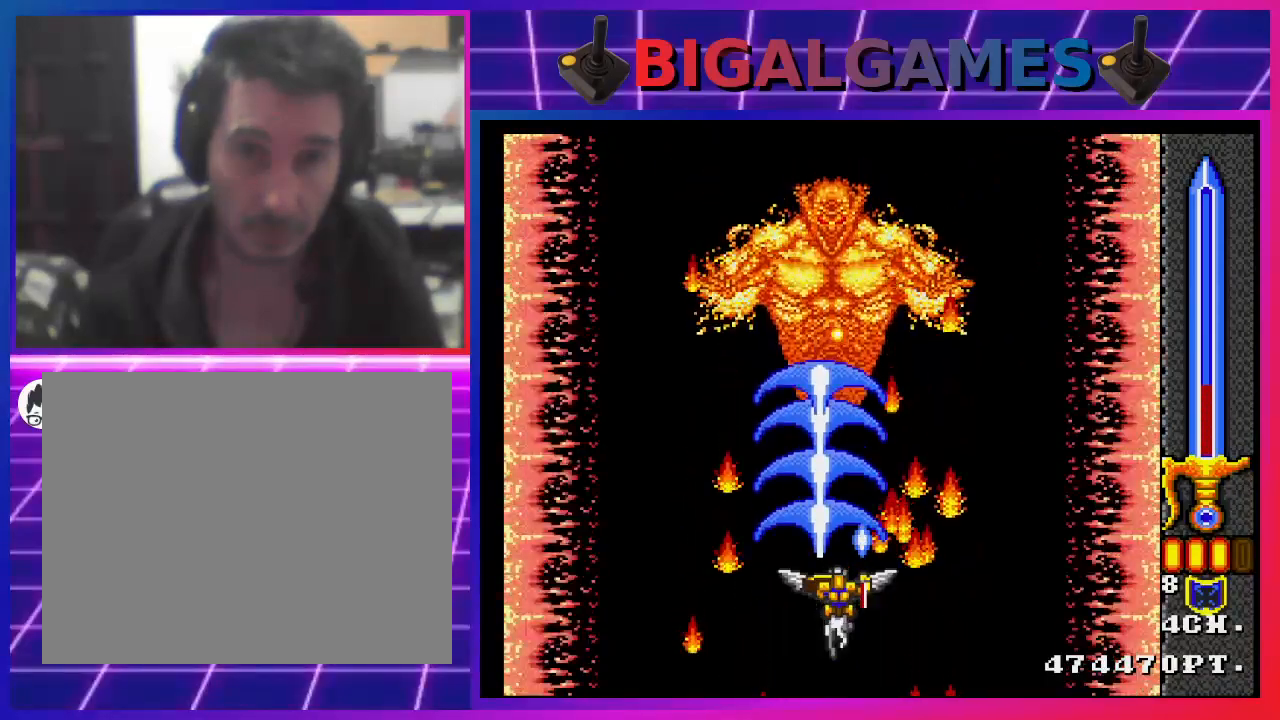
{"buttons": [], "left_stick": "center", "right_stick": "center", "events": [[200, "CROSS", "up"]]}
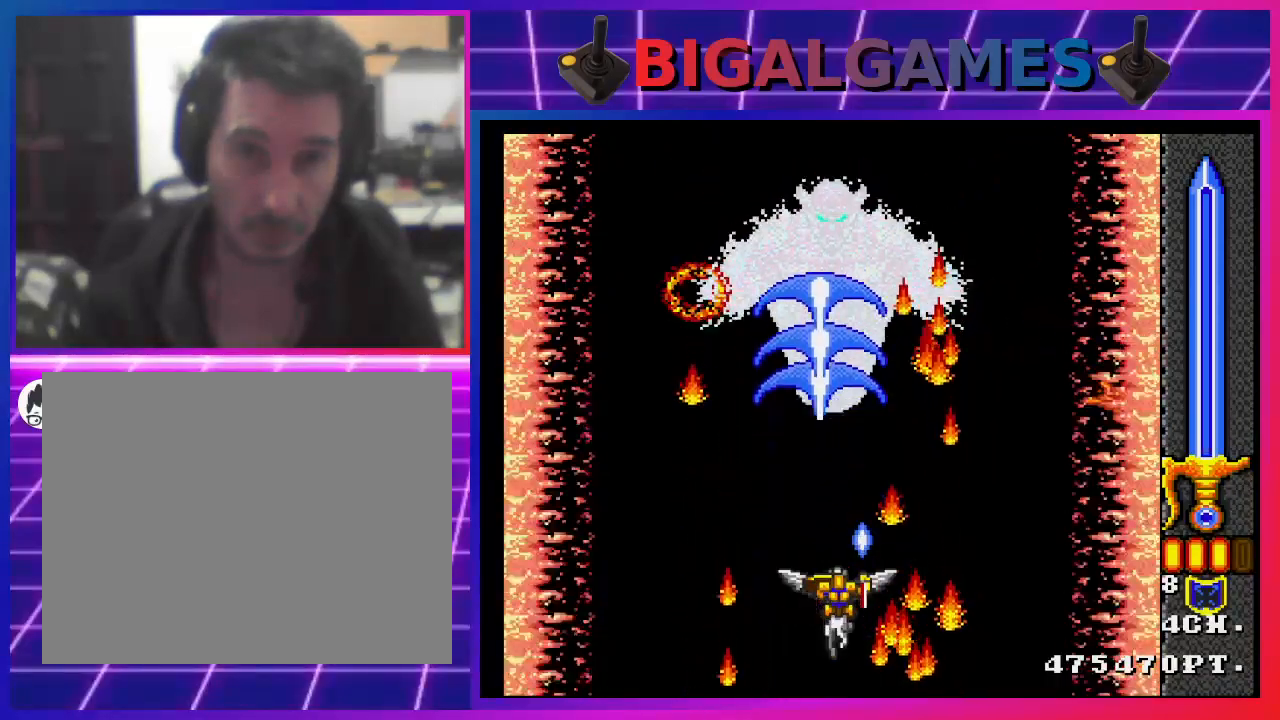
{"buttons": ["CROSS"], "left_stick": "center", "right_stick": "center", "events": [[300, "CROSS", "down"]]}
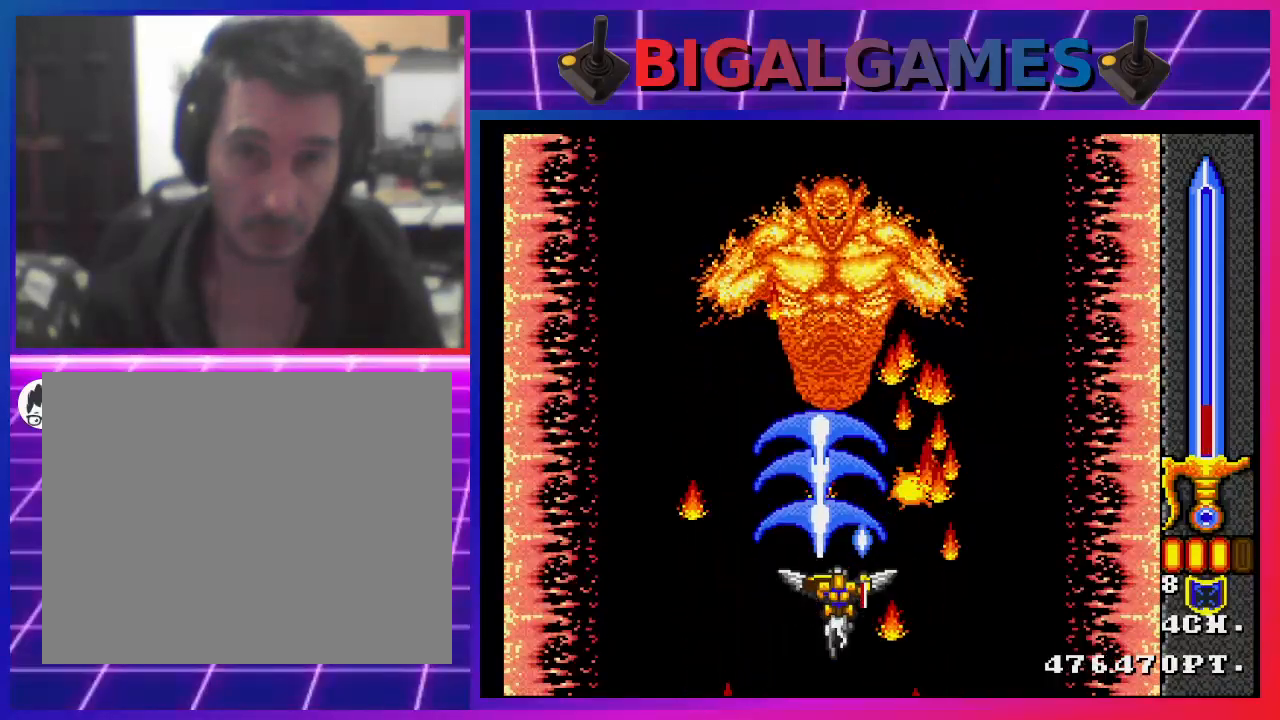
{"buttons": [], "left_stick": "center", "right_stick": "center", "events": [[400, "CROSS", "up"]]}
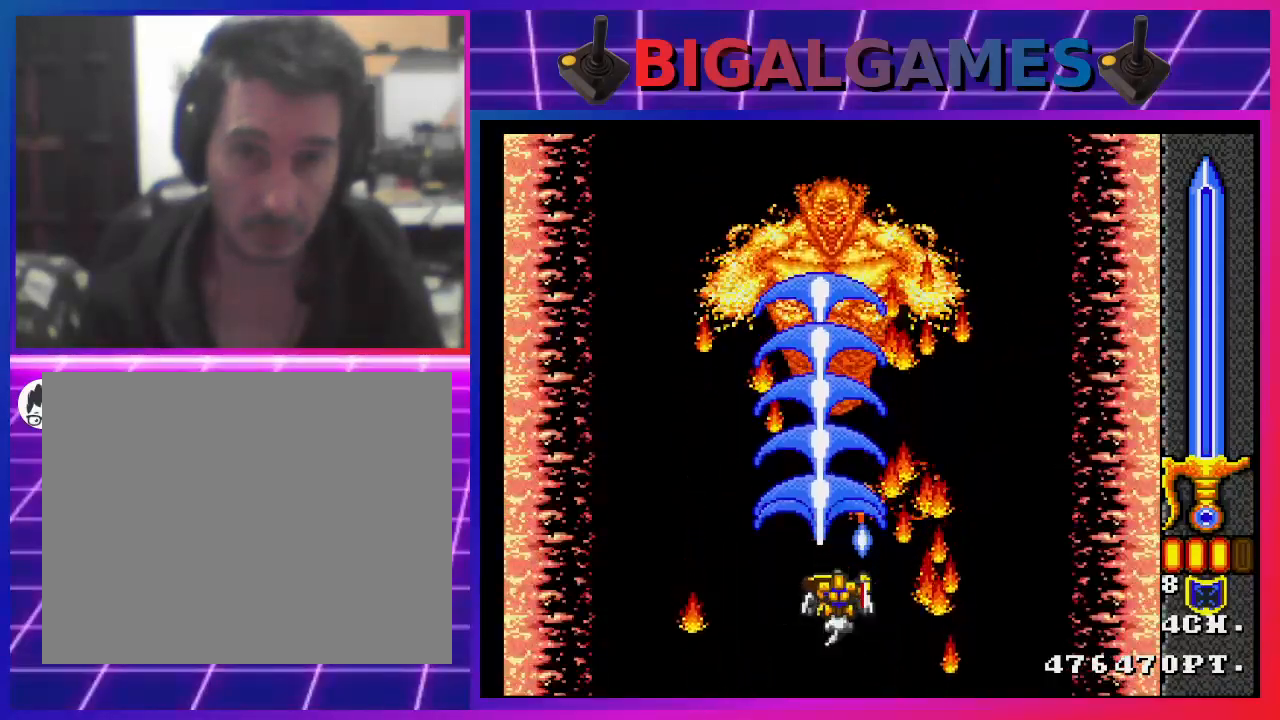
{"buttons": [], "left_stick": "center", "right_stick": "center", "events": []}
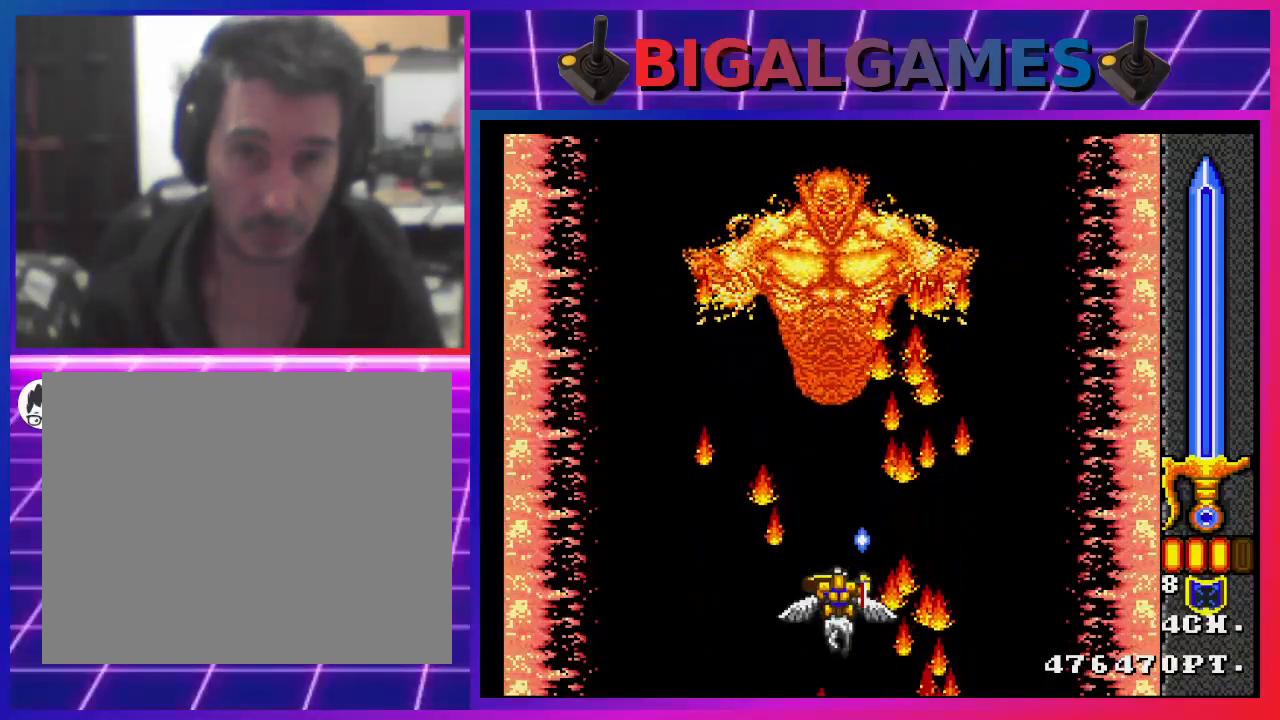
{"buttons": ["CROSS"], "left_stick": "center", "right_stick": "center", "events": [[100, "CROSS", "down"]]}
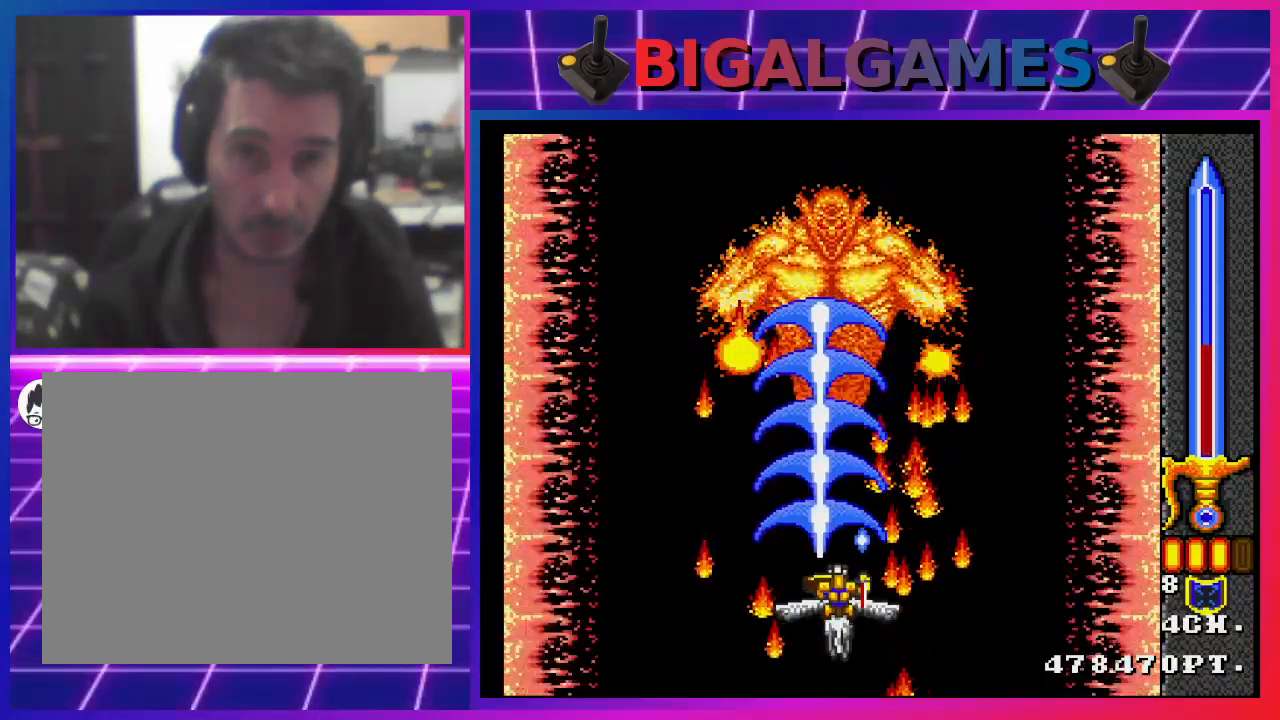
{"buttons": [], "left_stick": "center", "right_stick": "center", "events": [[267, "CROSS", "up"]]}
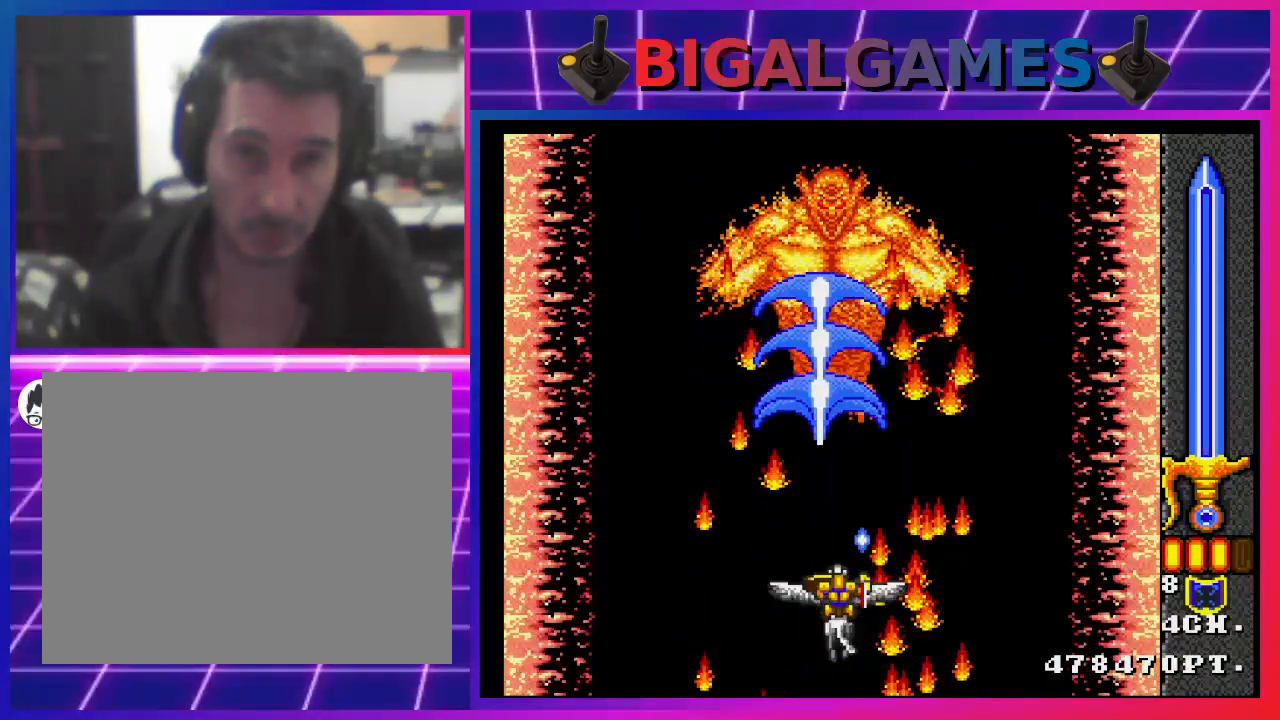
{"buttons": ["CROSS"], "left_stick": "center", "right_stick": "center", "events": [[167, "CROSS", "down"]]}
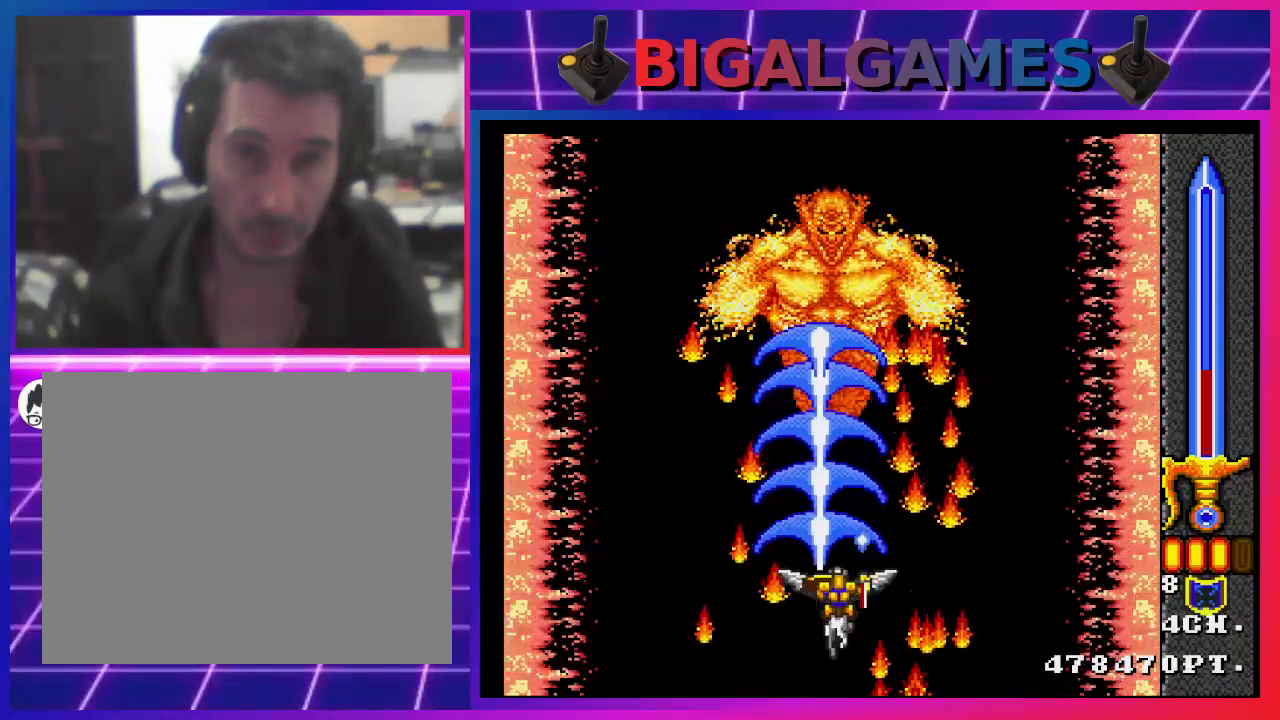
{"buttons": [], "left_stick": "center", "right_stick": "center", "events": [[267, "CROSS", "up"]]}
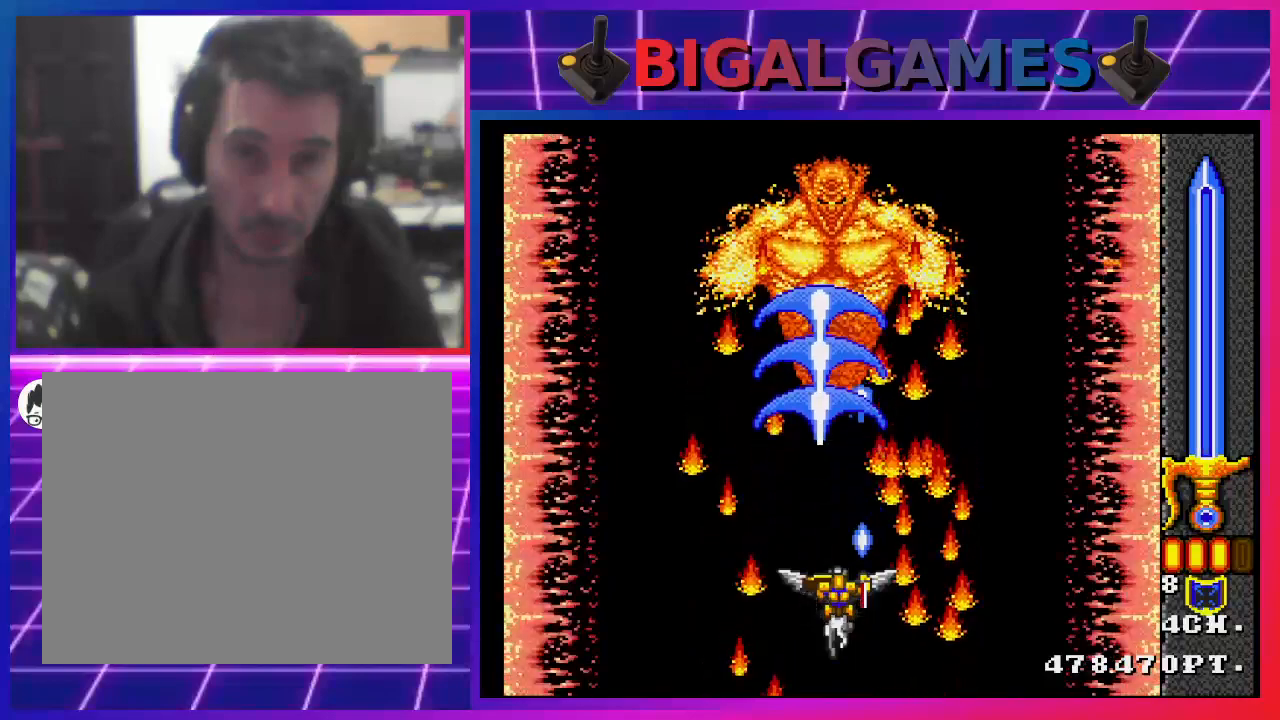
{"buttons": ["CROSS"], "left_stick": "center", "right_stick": "center", "events": [[400, "CROSS", "down"]]}
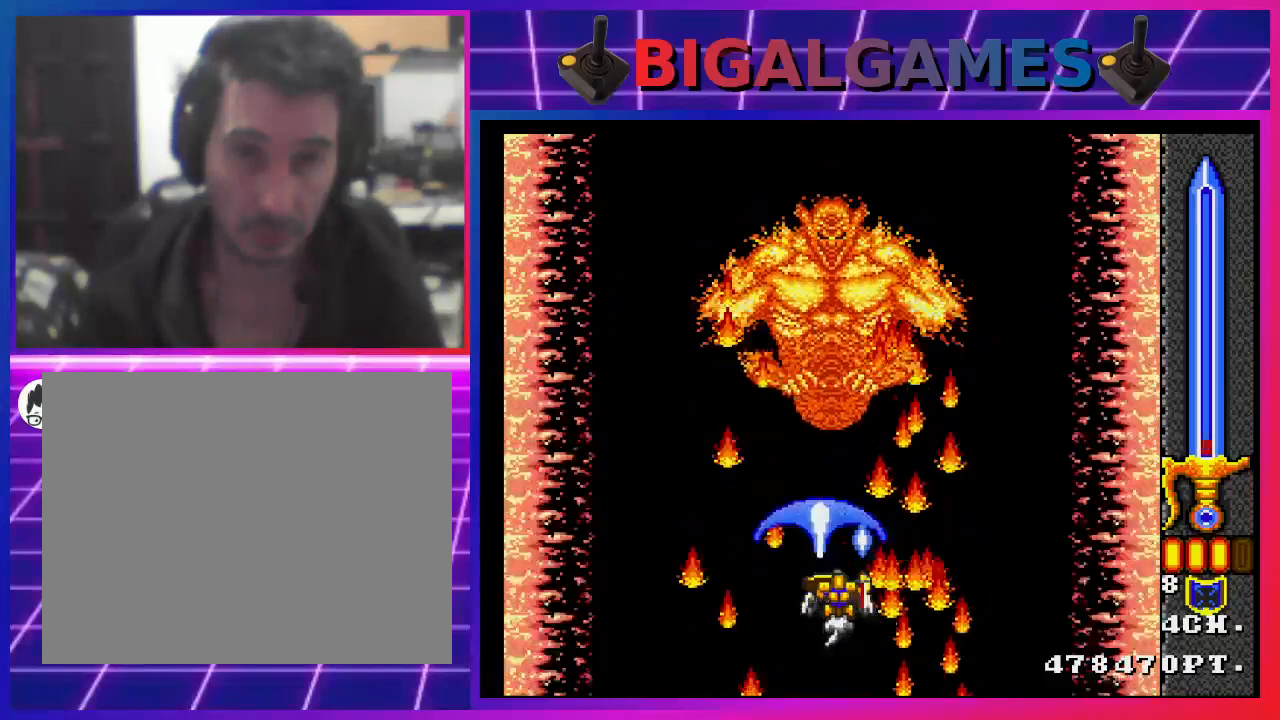
{"buttons": ["CROSS"], "left_stick": "center", "right_stick": "center", "events": []}
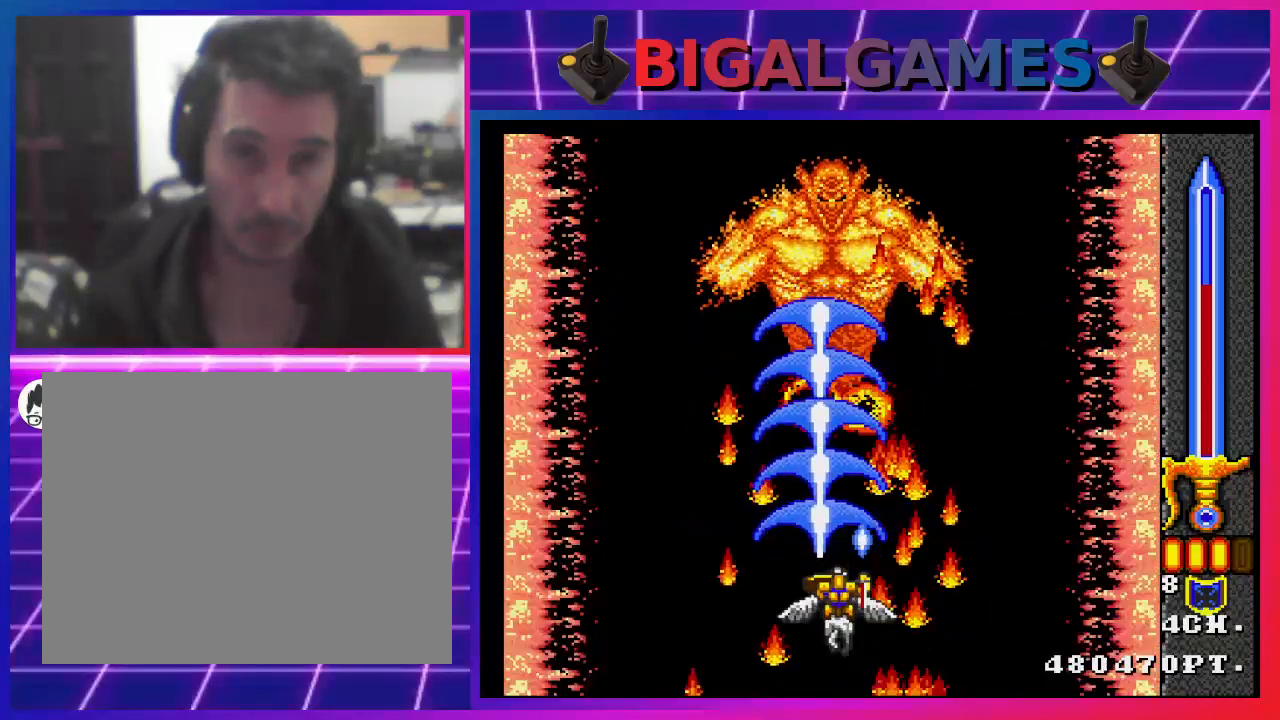
{"buttons": [], "left_stick": "center", "right_stick": "center", "events": [[33, "CROSS", "up"]]}
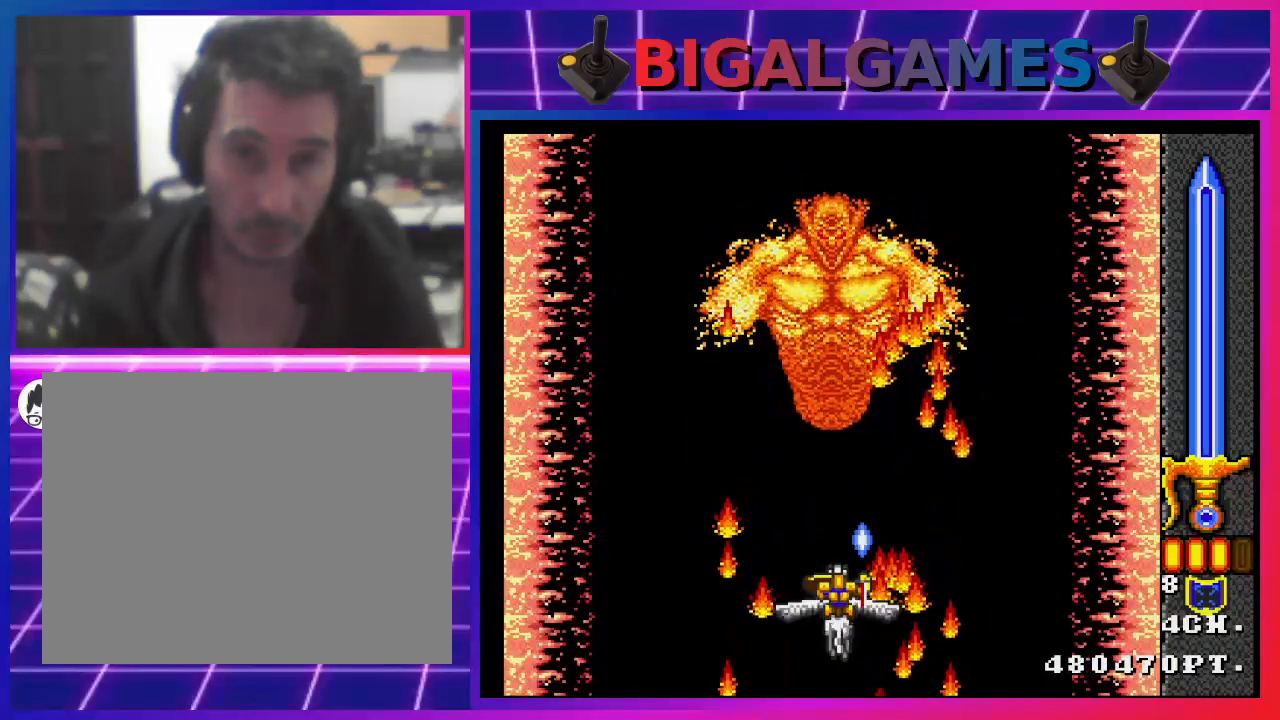
{"buttons": ["CROSS"], "left_stick": "center", "right_stick": "center", "events": [[267, "CROSS", "down"]]}
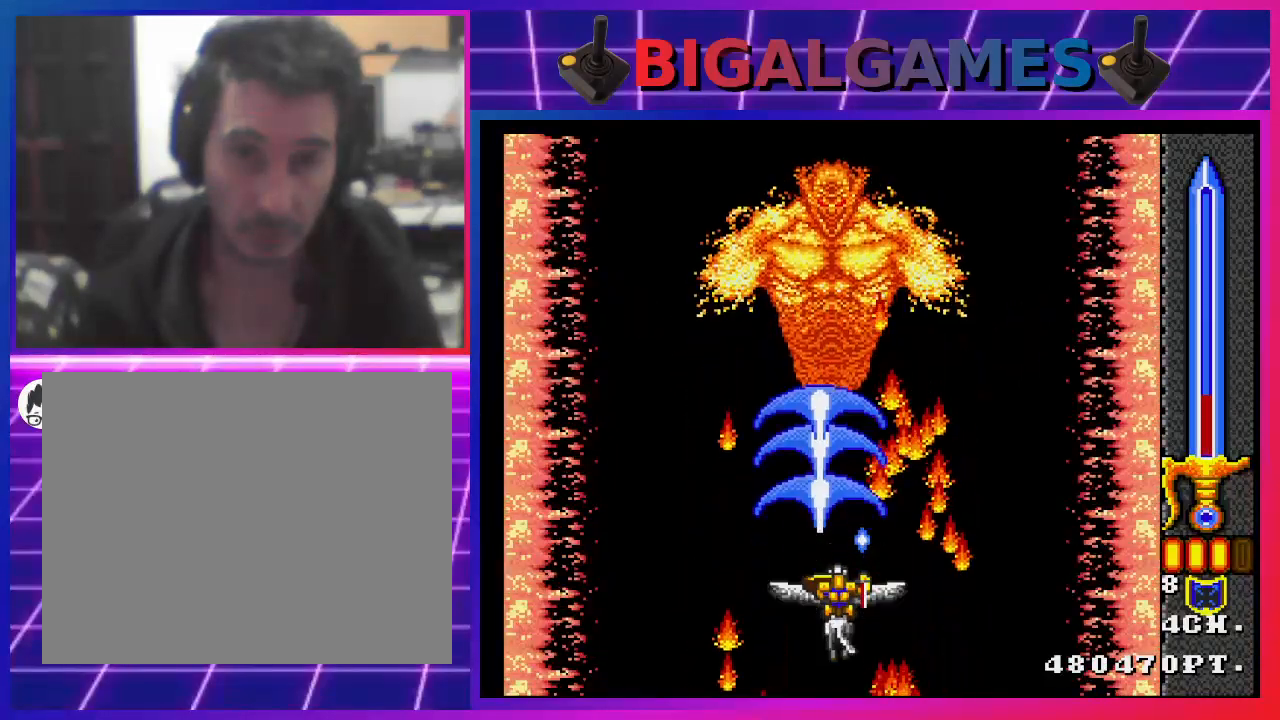
{"buttons": [], "left_stick": "center", "right_stick": "center", "events": [[233, "CROSS", "up"]]}
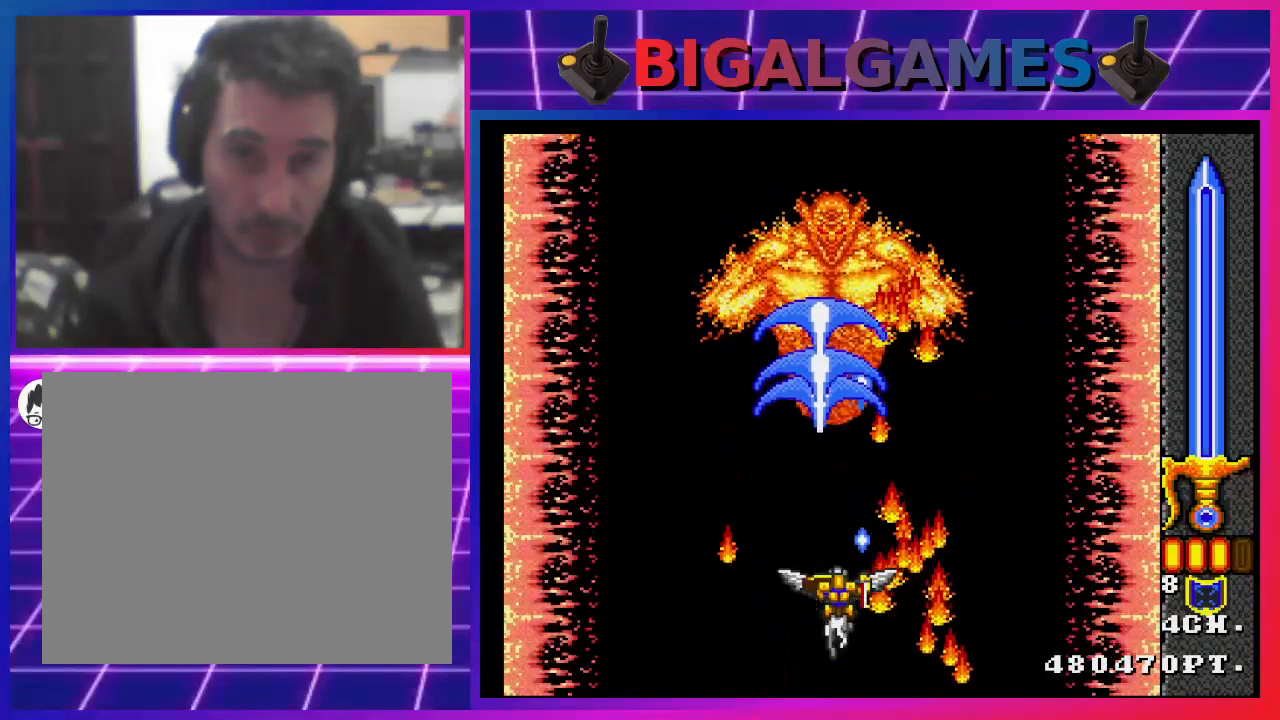
{"buttons": ["CROSS"], "left_stick": "center", "right_stick": "center", "events": [[367, "CROSS", "down"]]}
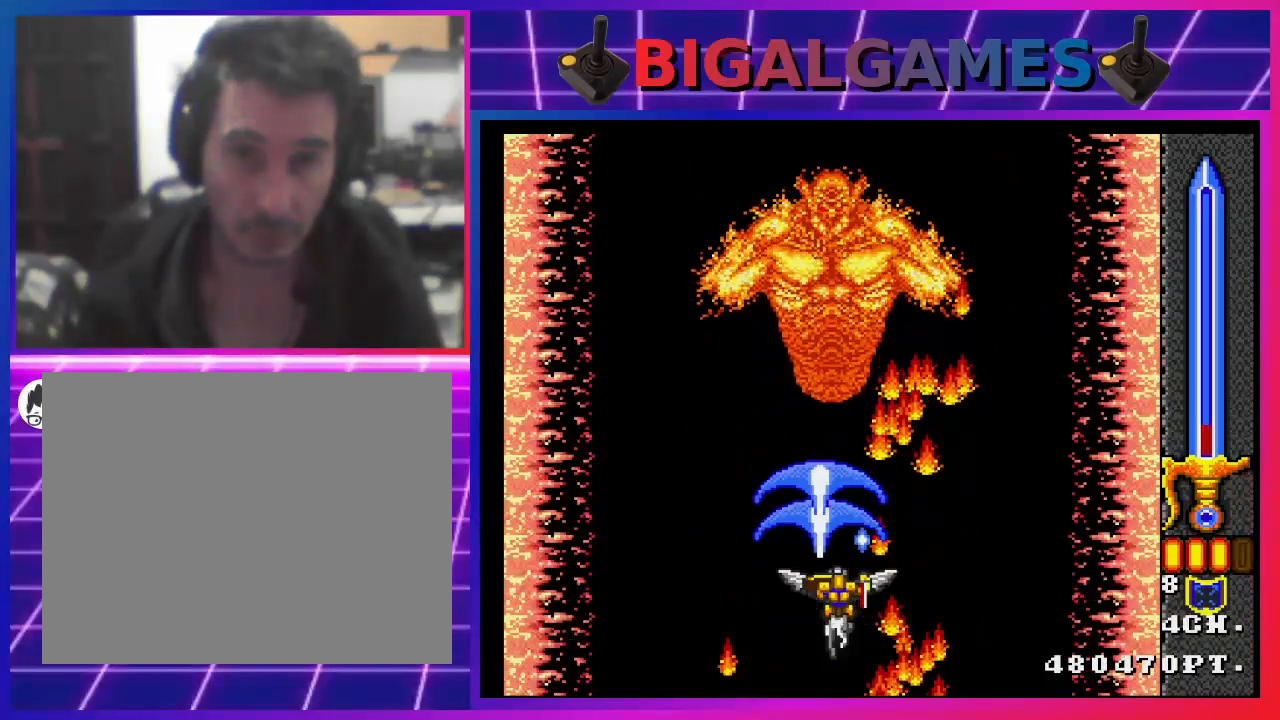
{"buttons": [], "left_stick": "center", "right_stick": "center", "events": [[400, "CROSS", "up"]]}
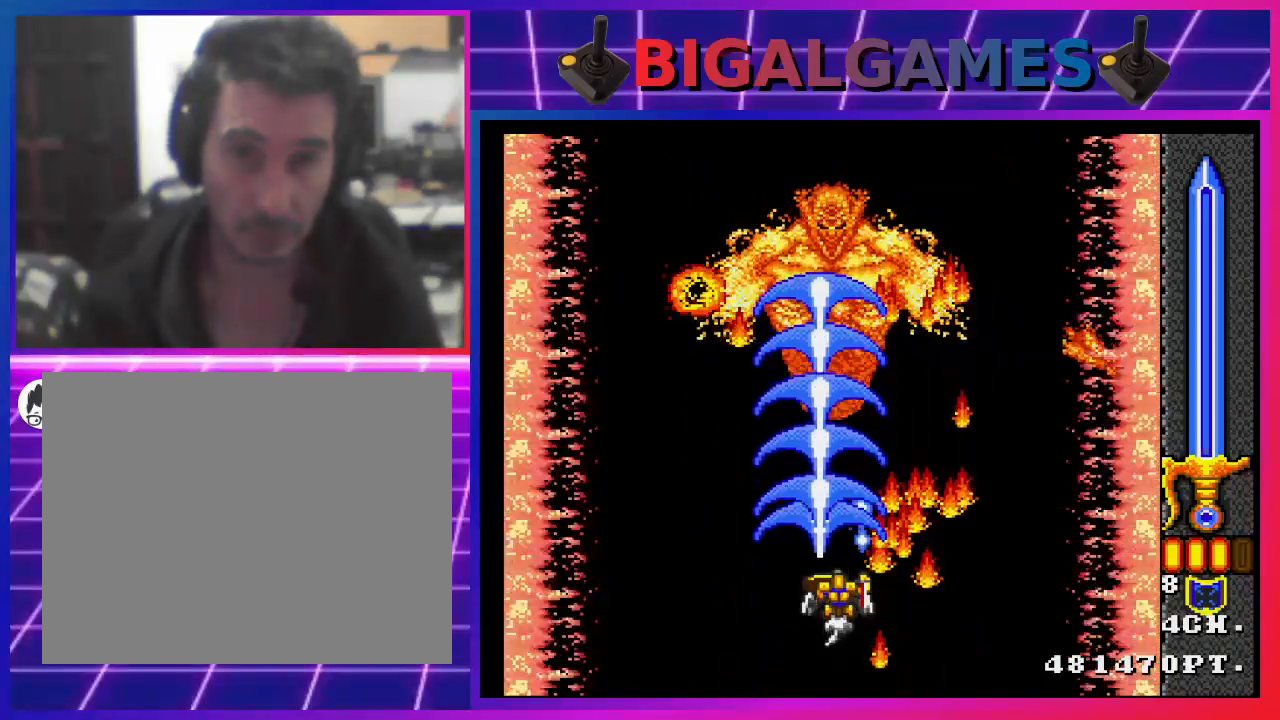
{"buttons": ["CROSS"], "left_stick": "center", "right_stick": "center", "events": [[467, "CROSS", "down"]]}
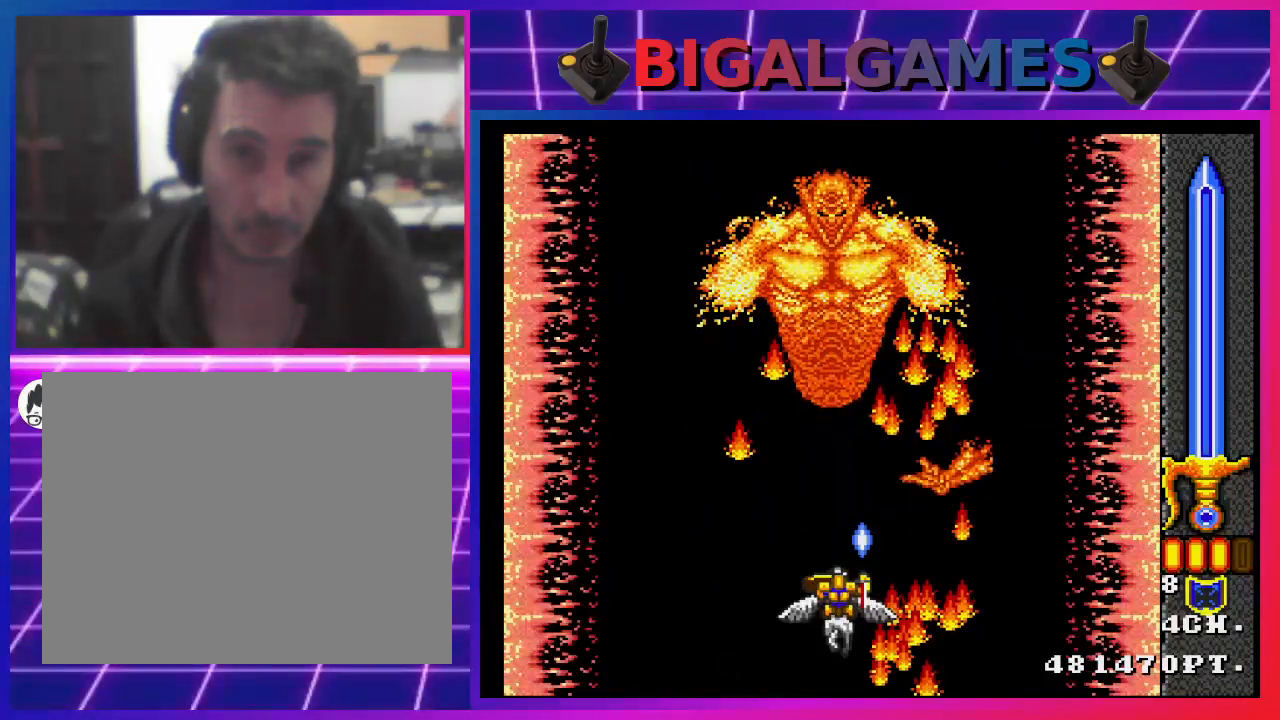
{"buttons": [], "left_stick": "center", "right_stick": "center", "events": [[433, "CROSS", "up"]]}
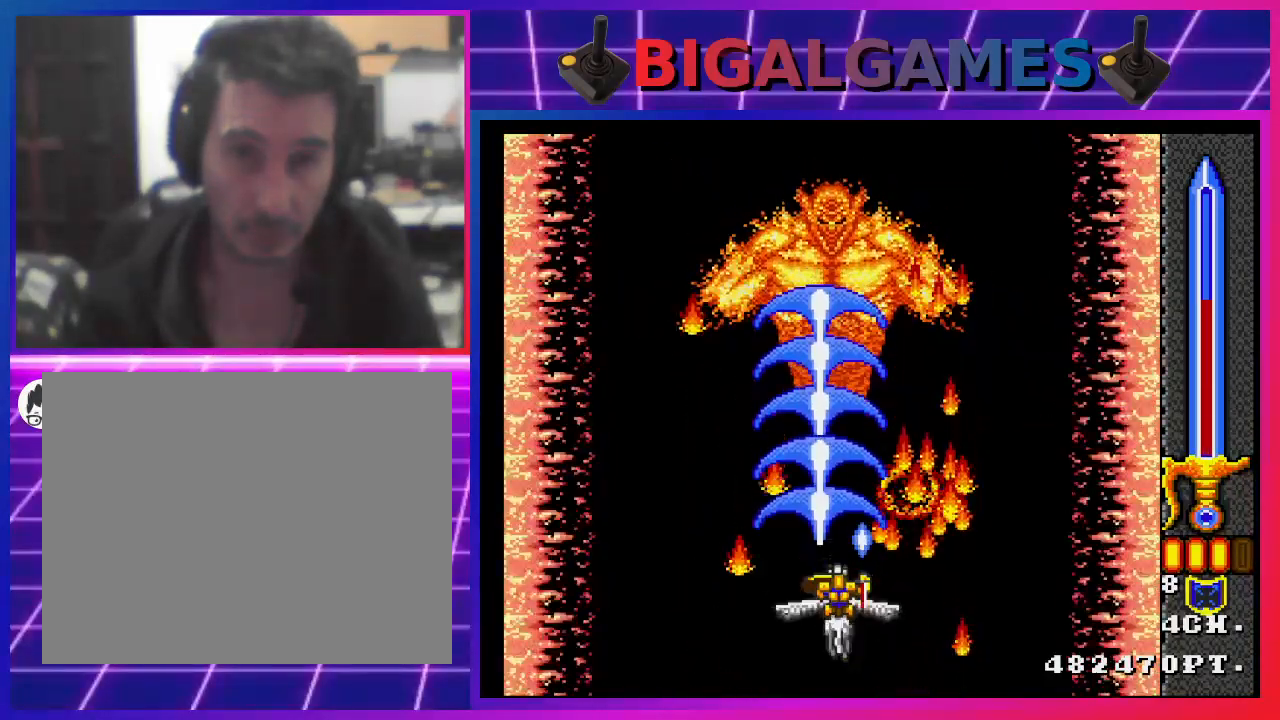
{"buttons": ["CROSS"], "left_stick": "center", "right_stick": "center", "events": [[500, "CROSS", "down"]]}
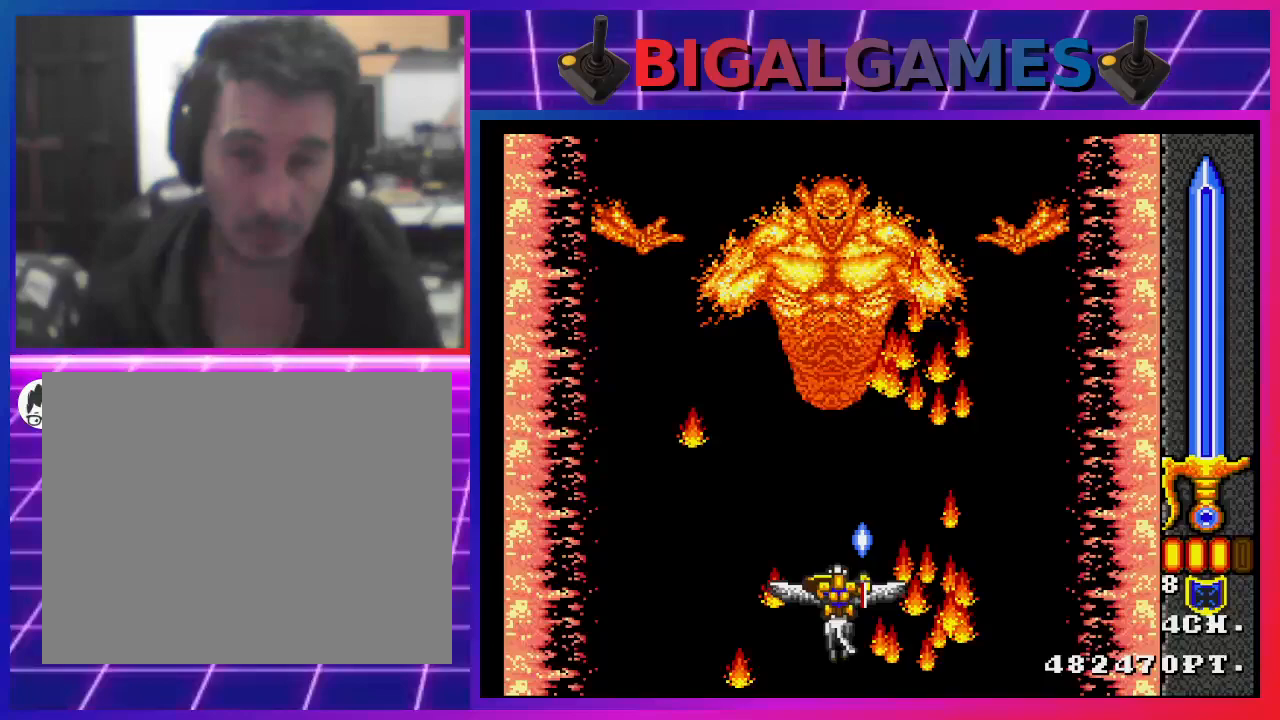
{"buttons": ["CROSS"], "left_stick": "center", "right_stick": "center", "events": []}
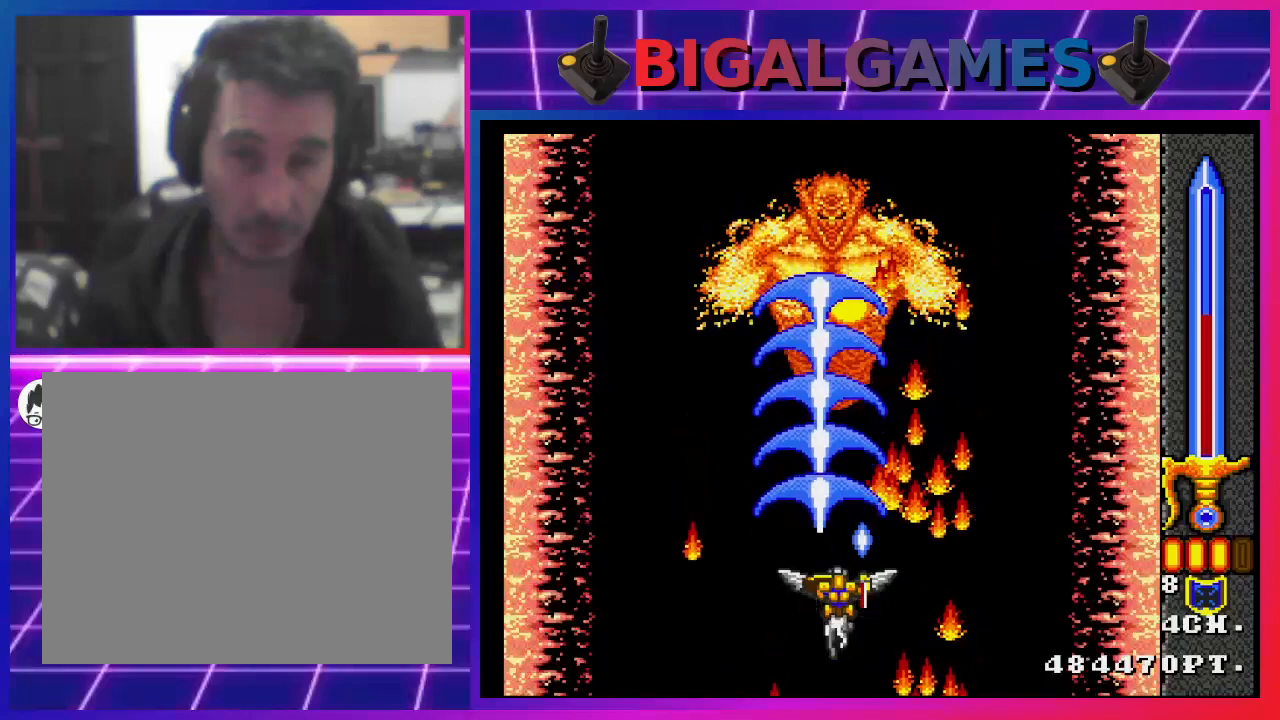
{"buttons": [], "left_stick": "center", "right_stick": "center", "events": [[167, "CROSS", "up"]]}
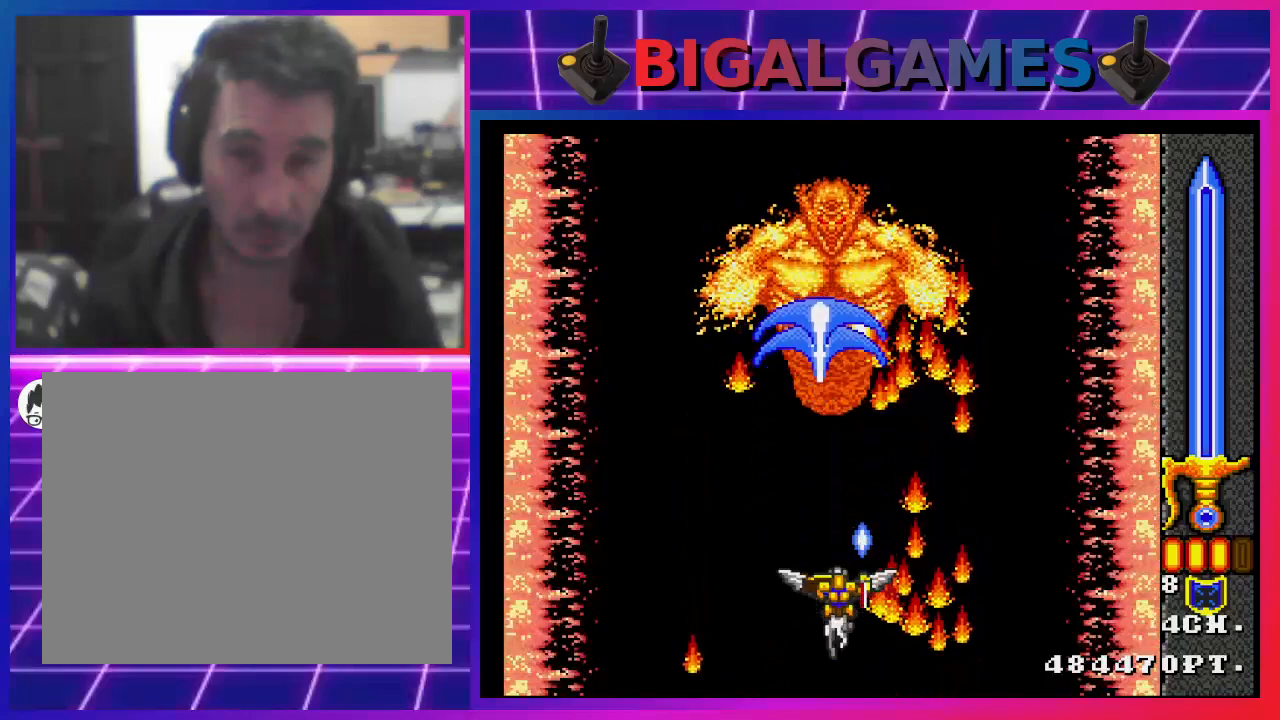
{"buttons": [], "left_stick": "center", "right_stick": "center", "events": []}
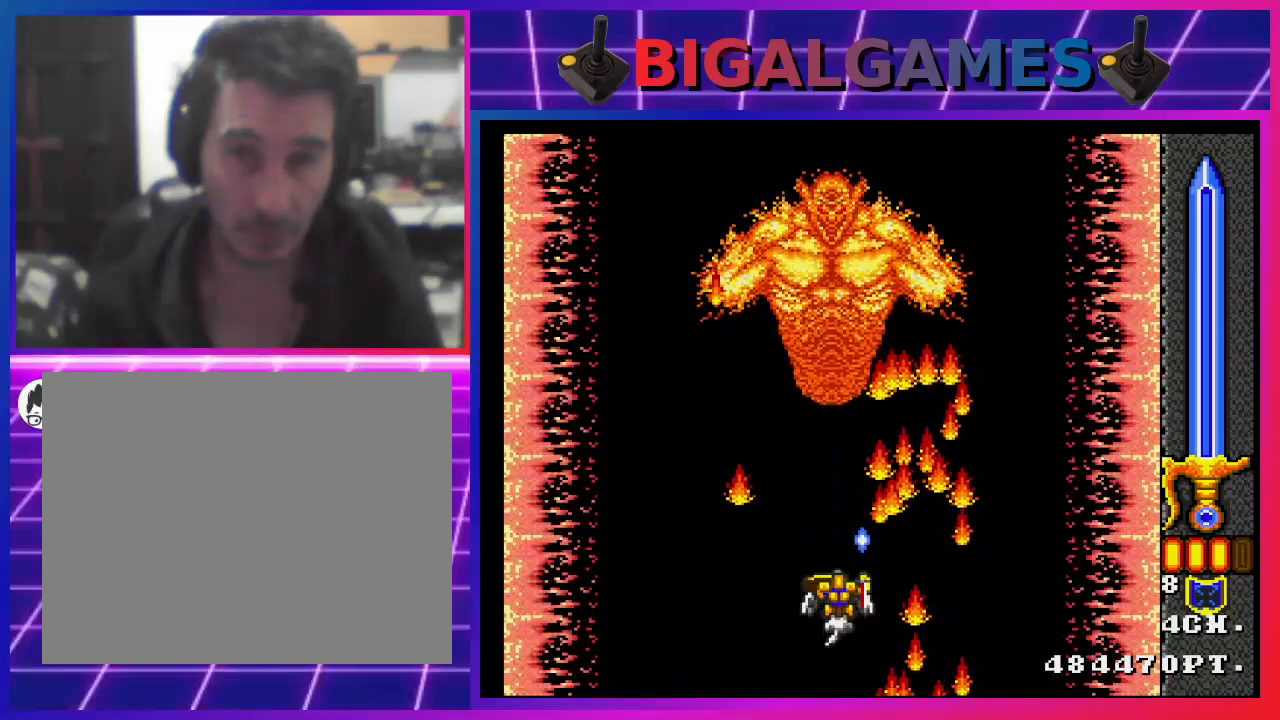
{"buttons": [], "left_stick": "center", "right_stick": "center", "events": []}